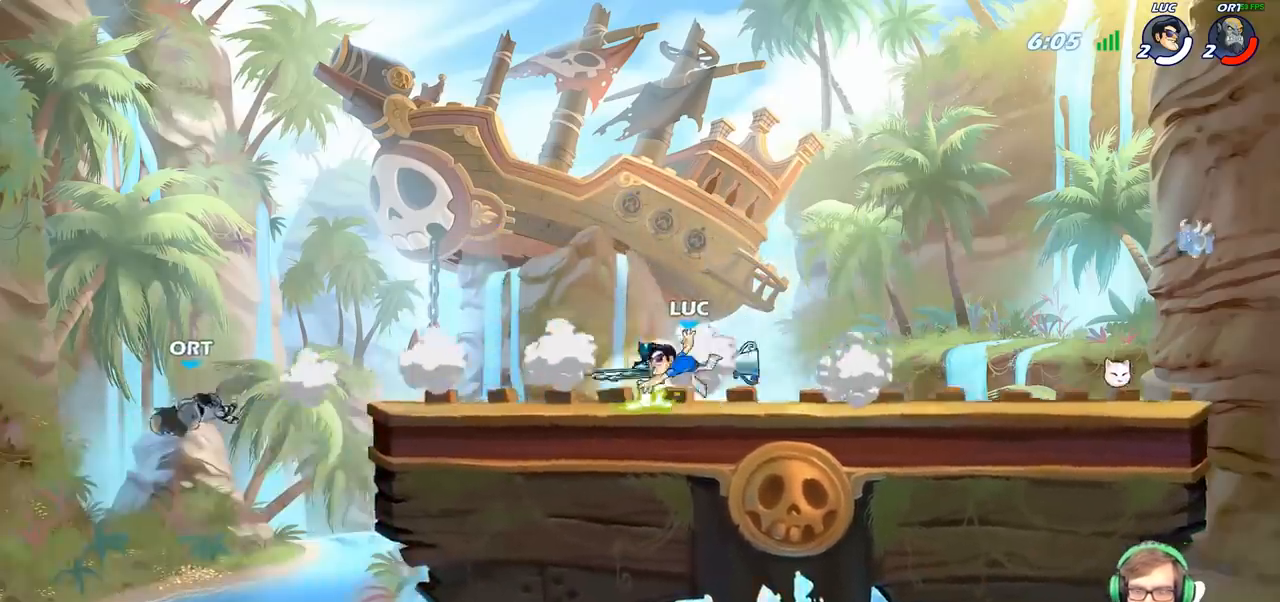
Gameplay with a controller (PlayStation layout); each line is a JSON object with the inputs held at the frame after it. "events" lists button and stick changes between this image and that frame as [ms after this image, input, new state], when the widget could be followed in between.
{"buttons": ["R2"], "left_stick": "down-left", "right_stick": "center", "events": [[233, "left_stick", "left"], [267, "R1", "down"], [350, "R1", "up"], [433, "R2", "down"], [483, "left_stick", "down-left"]]}
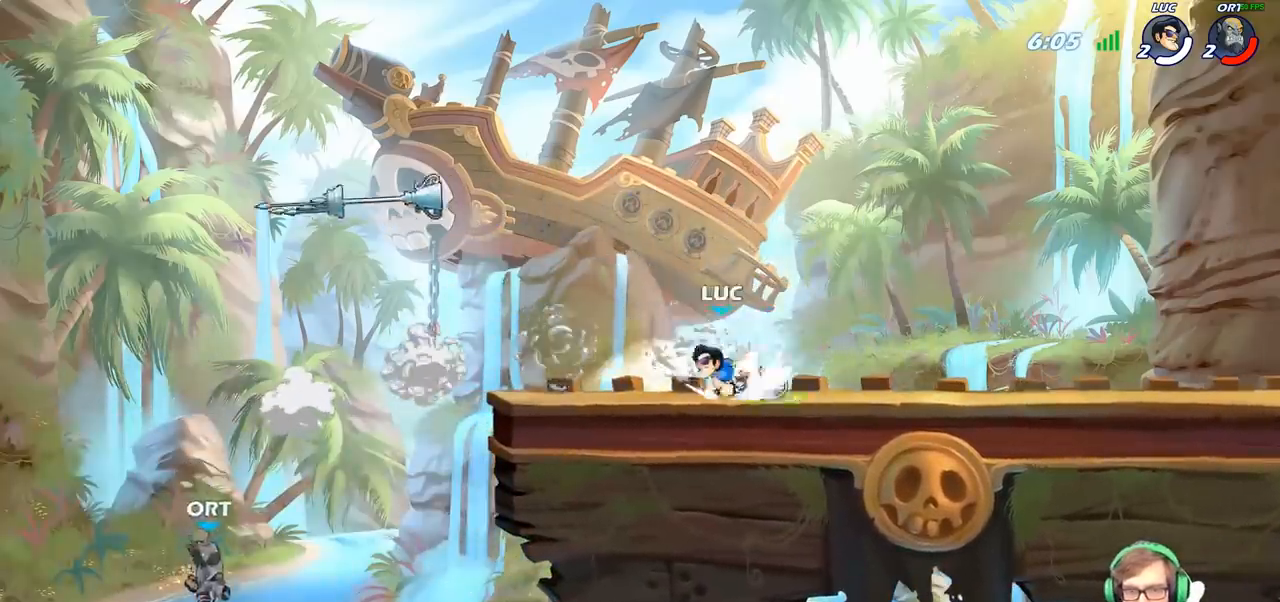
{"buttons": [], "left_stick": "center", "right_stick": "center", "events": [[17, "CIRCLE", "down"], [50, "R2", "up"], [117, "CIRCLE", "up"], [150, "left_stick", "center"]]}
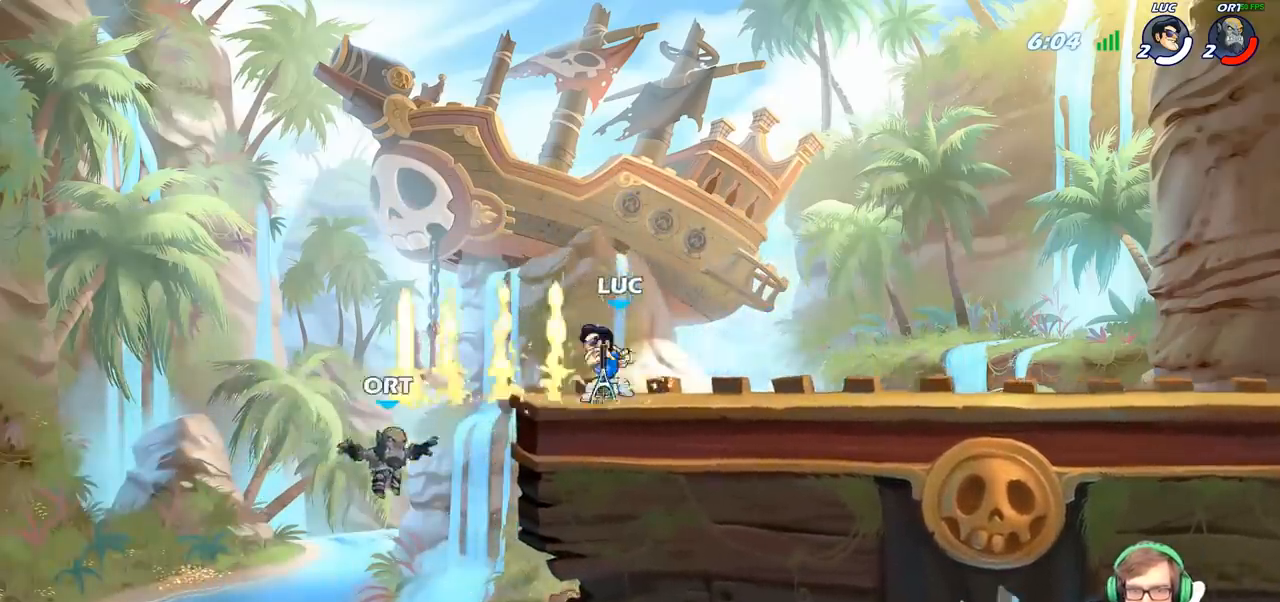
{"buttons": ["SQUARE"], "left_stick": "center", "right_stick": "center", "events": [[267, "SQUARE", "down"], [367, "SQUARE", "up"], [433, "SQUARE", "down"]]}
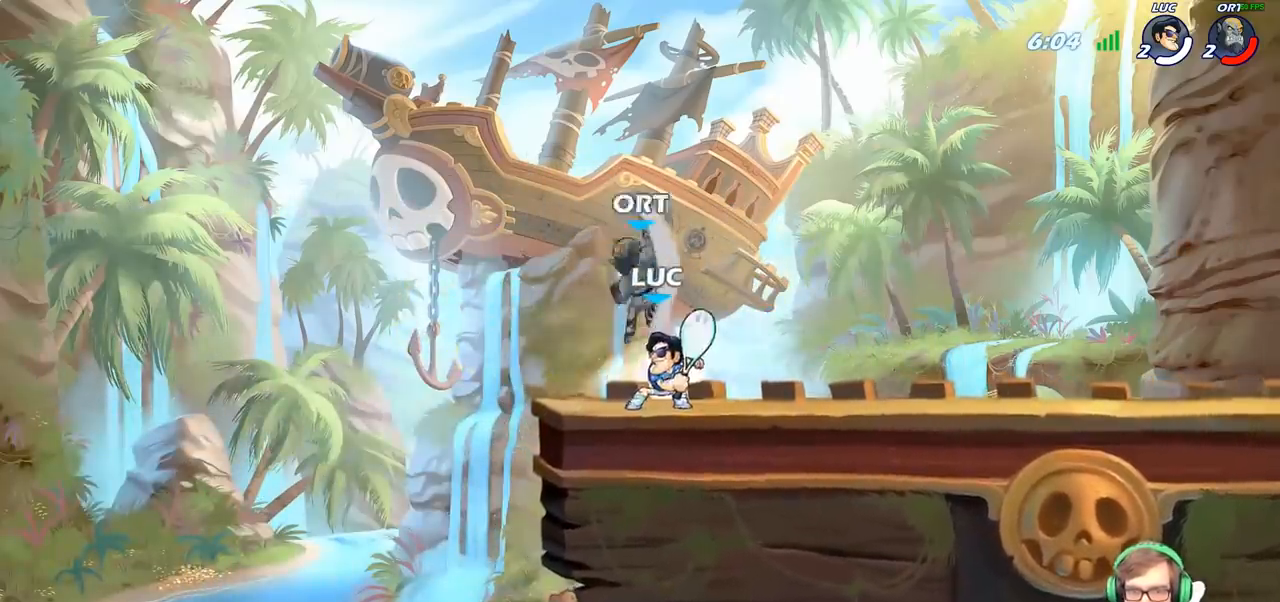
{"buttons": [], "left_stick": "right", "right_stick": "center", "events": [[50, "SQUARE", "up"], [133, "SQUARE", "down"], [250, "SQUARE", "up"], [433, "left_stick", "right"]]}
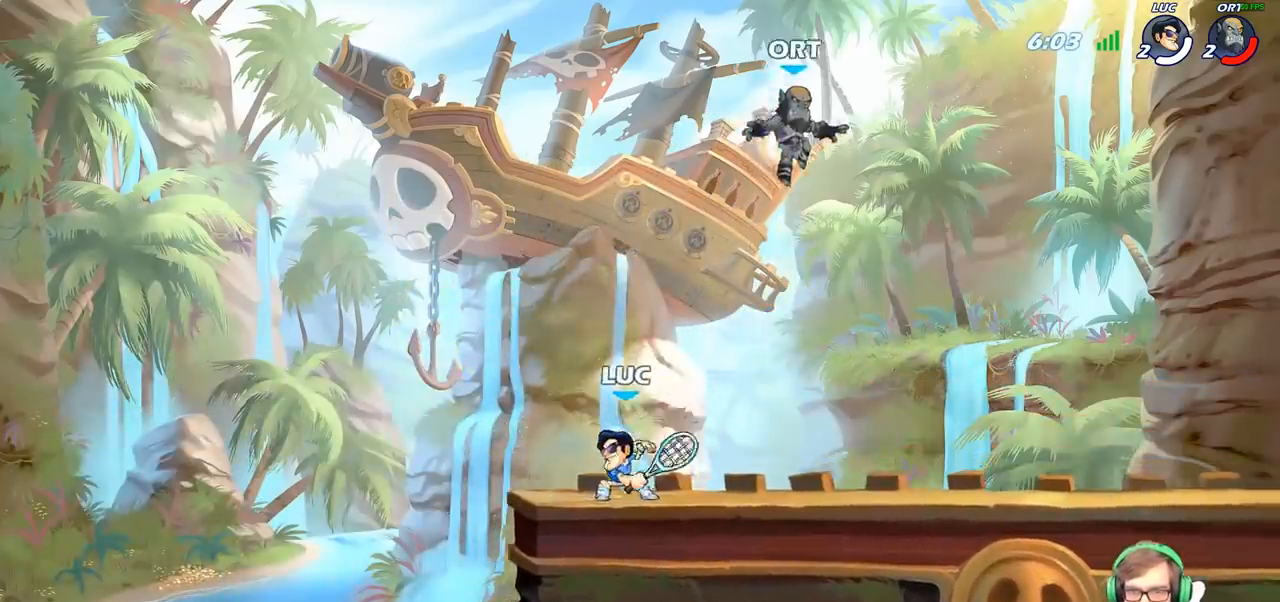
{"buttons": [], "left_stick": "left", "right_stick": "center", "events": [[200, "R2", "down"], [367, "R2", "up"], [483, "left_stick", "left"]]}
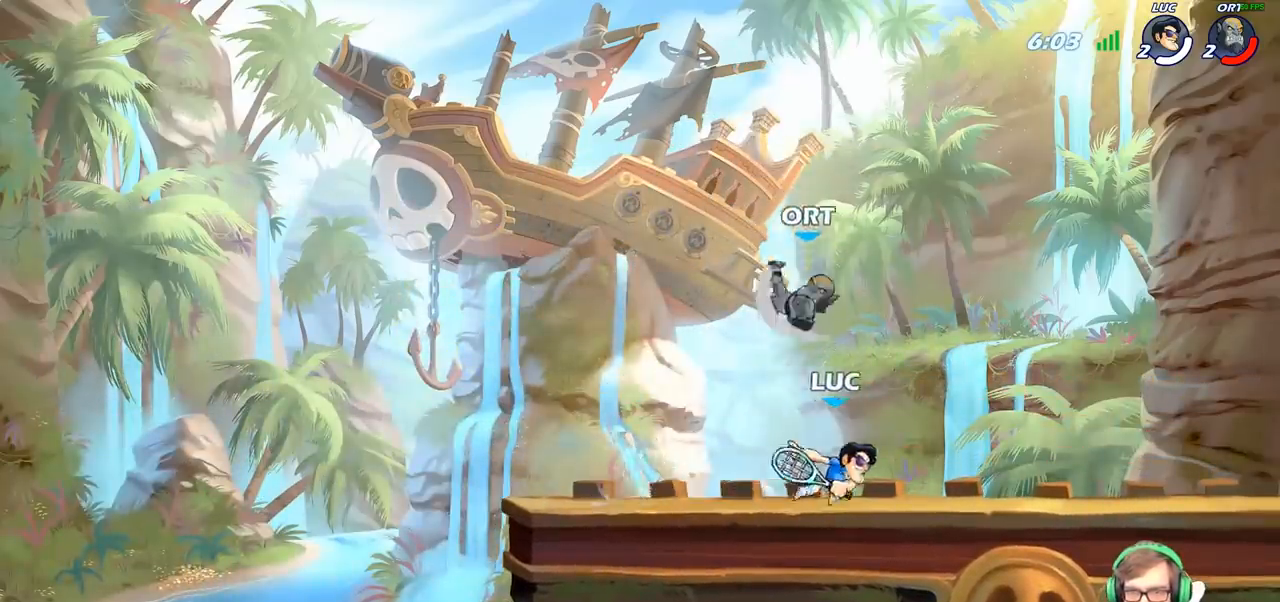
{"buttons": [], "left_stick": "left", "right_stick": "center", "events": [[83, "left_stick", "down-left"], [117, "SQUARE", "down"], [217, "SQUARE", "up"], [283, "left_stick", "center"], [467, "left_stick", "left"]]}
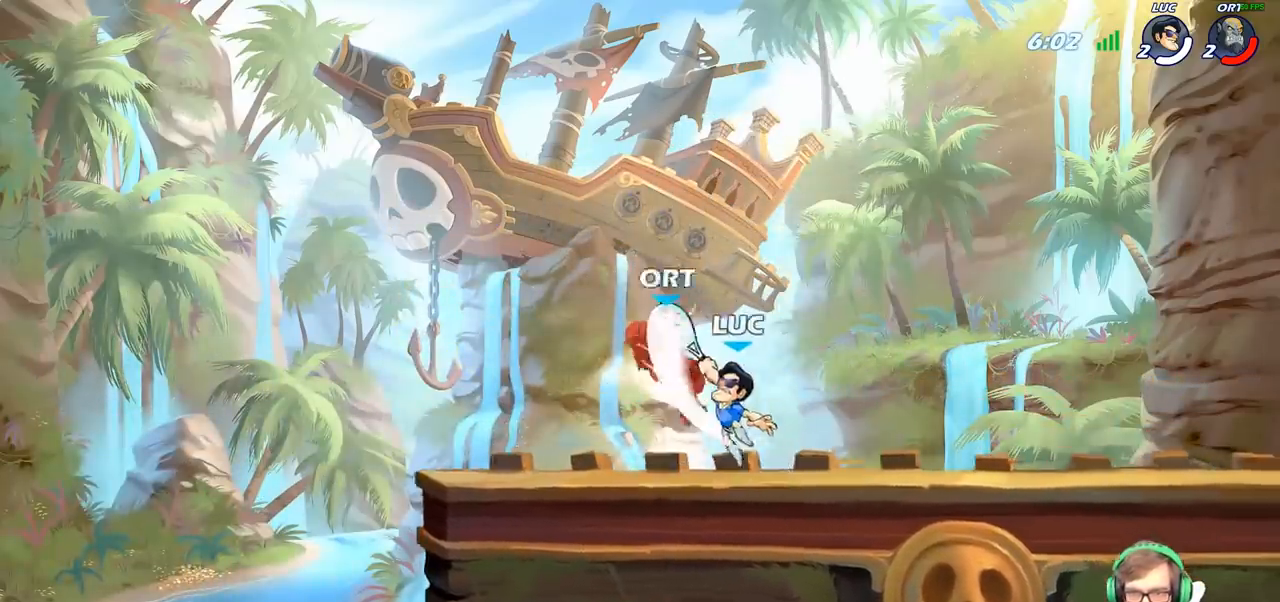
{"buttons": [], "left_stick": "center", "right_stick": "center", "events": [[67, "CIRCLE", "down"], [150, "CIRCLE", "up"], [183, "left_stick", "up"], [250, "left_stick", "center"]]}
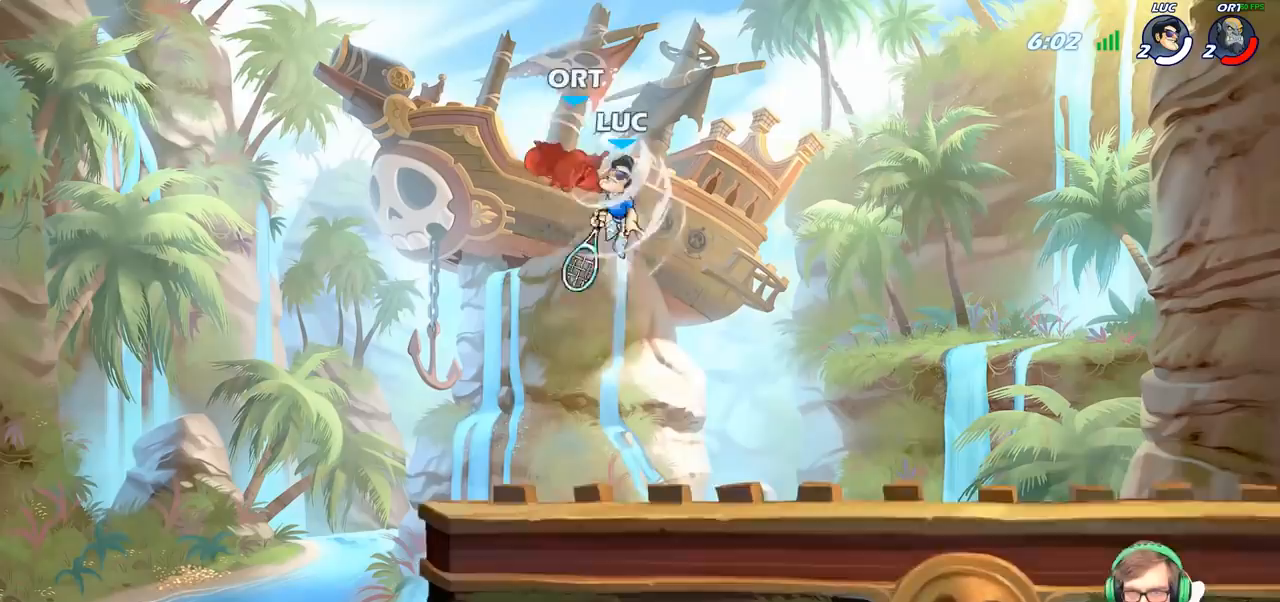
{"buttons": ["CROSS"], "left_stick": "up-right", "right_stick": "center", "events": [[50, "left_stick", "left"], [350, "CROSS", "down"], [367, "left_stick", "up"], [417, "left_stick", "up-right"]]}
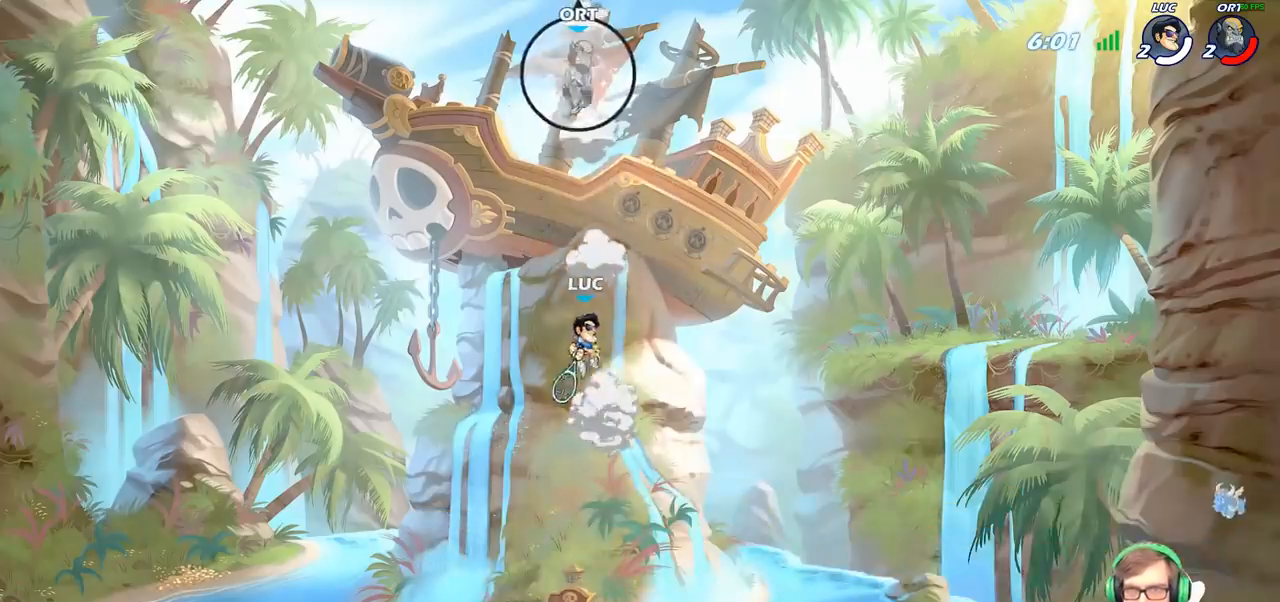
{"buttons": [], "left_stick": "center", "right_stick": "center", "events": [[33, "CROSS", "up"], [100, "CROSS", "down"], [250, "CROSS", "up"], [300, "left_stick", "center"]]}
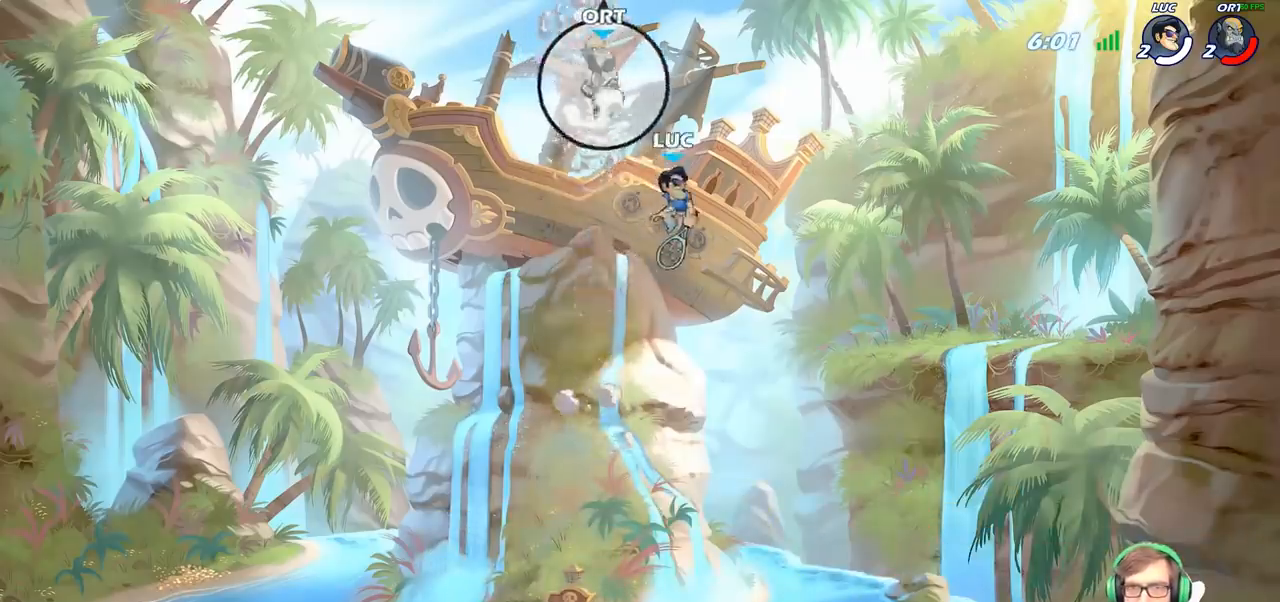
{"buttons": [], "left_stick": "center", "right_stick": "center", "events": [[17, "R2", "down"], [83, "CIRCLE", "down"], [117, "R2", "up"], [183, "CIRCLE", "up"]]}
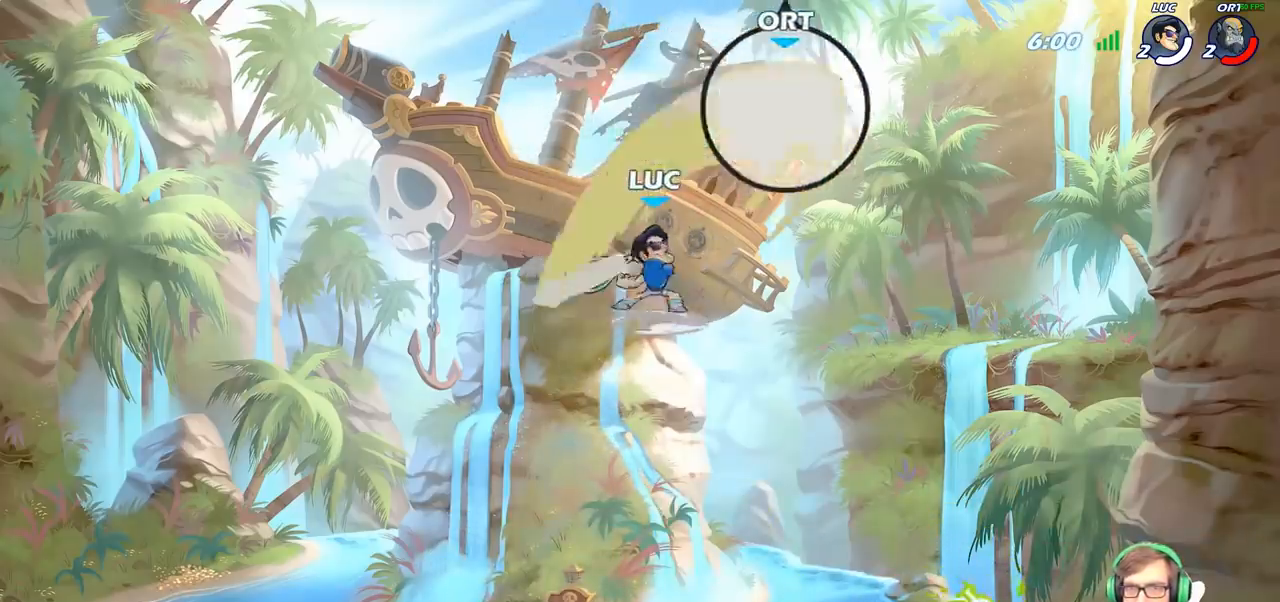
{"buttons": [], "left_stick": "right", "right_stick": "center", "events": [[233, "left_stick", "right"]]}
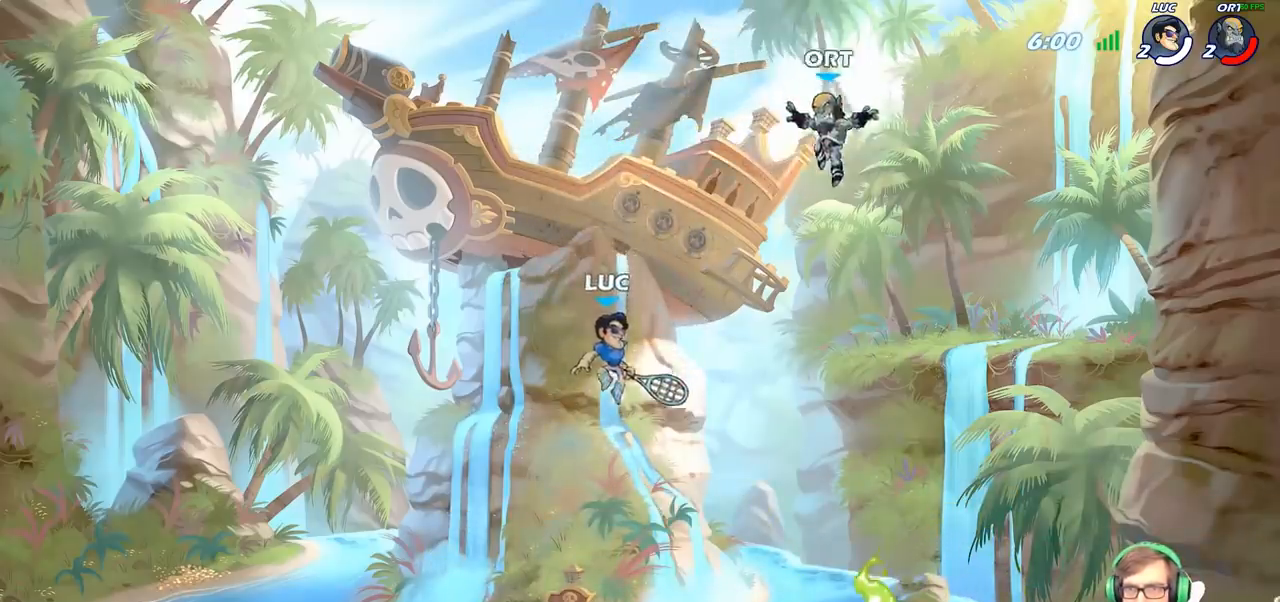
{"buttons": [], "left_stick": "up-right", "right_stick": "center", "events": [[183, "left_stick", "up-right"], [200, "SQUARE", "down"], [283, "SQUARE", "up"]]}
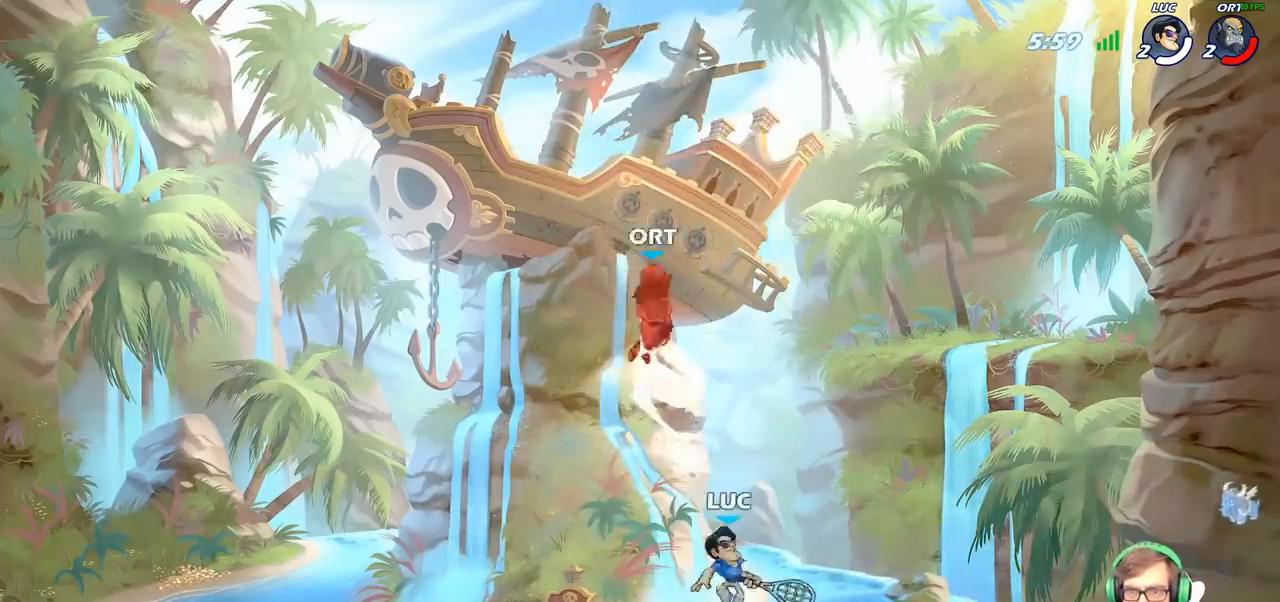
{"buttons": [], "left_stick": "up-left", "right_stick": "center", "events": [[250, "CROSS", "down"], [317, "left_stick", "up-left"], [400, "CROSS", "up"]]}
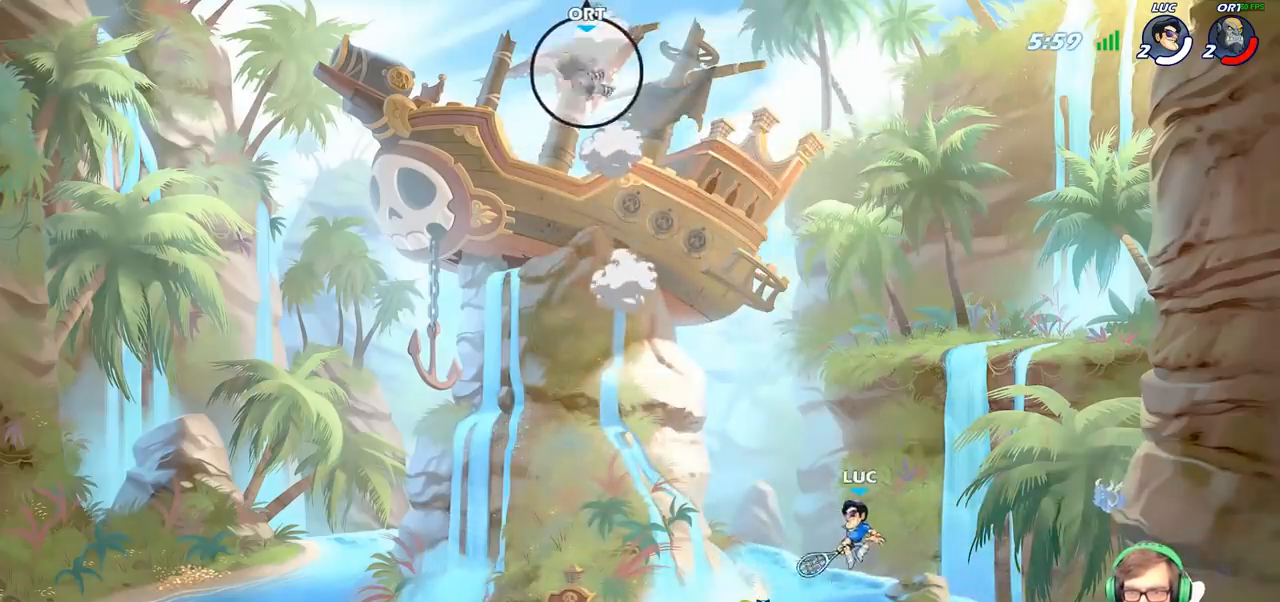
{"buttons": [], "left_stick": "left", "right_stick": "center", "events": [[117, "left_stick", "down-left"], [417, "left_stick", "left"]]}
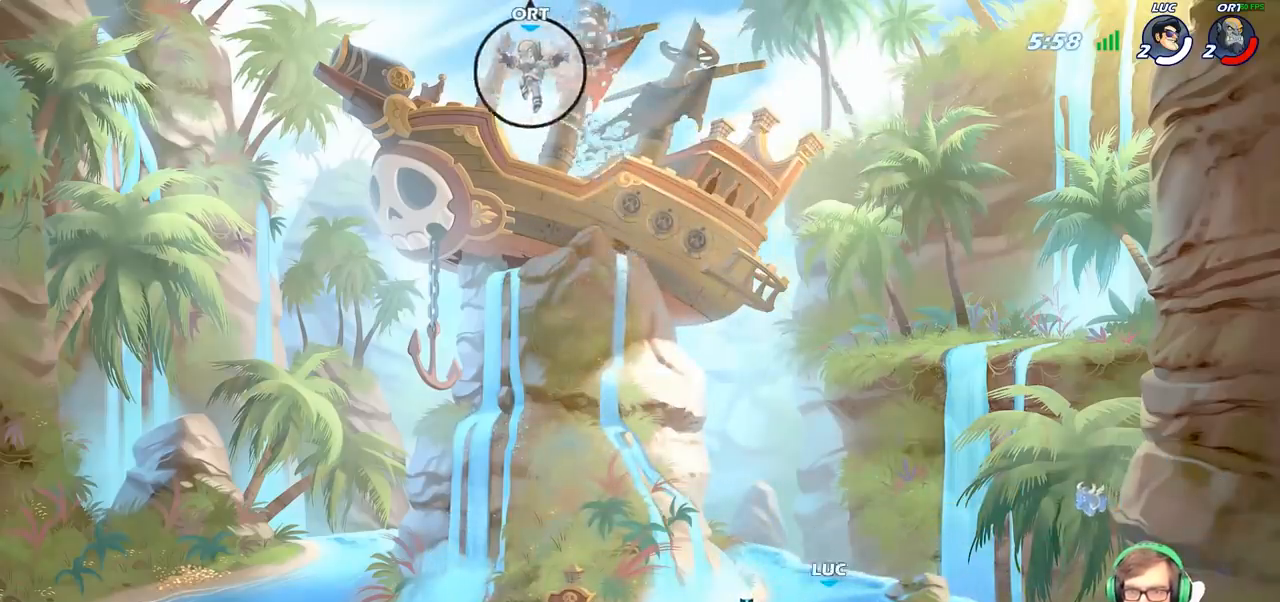
{"buttons": ["SQUARE"], "left_stick": "up-left", "right_stick": "center", "events": [[67, "R2", "down"], [117, "CROSS", "down"], [250, "R2", "up"], [267, "CROSS", "up"], [350, "left_stick", "up-left"], [367, "CROSS", "down"], [450, "SQUARE", "down"], [483, "CROSS", "up"]]}
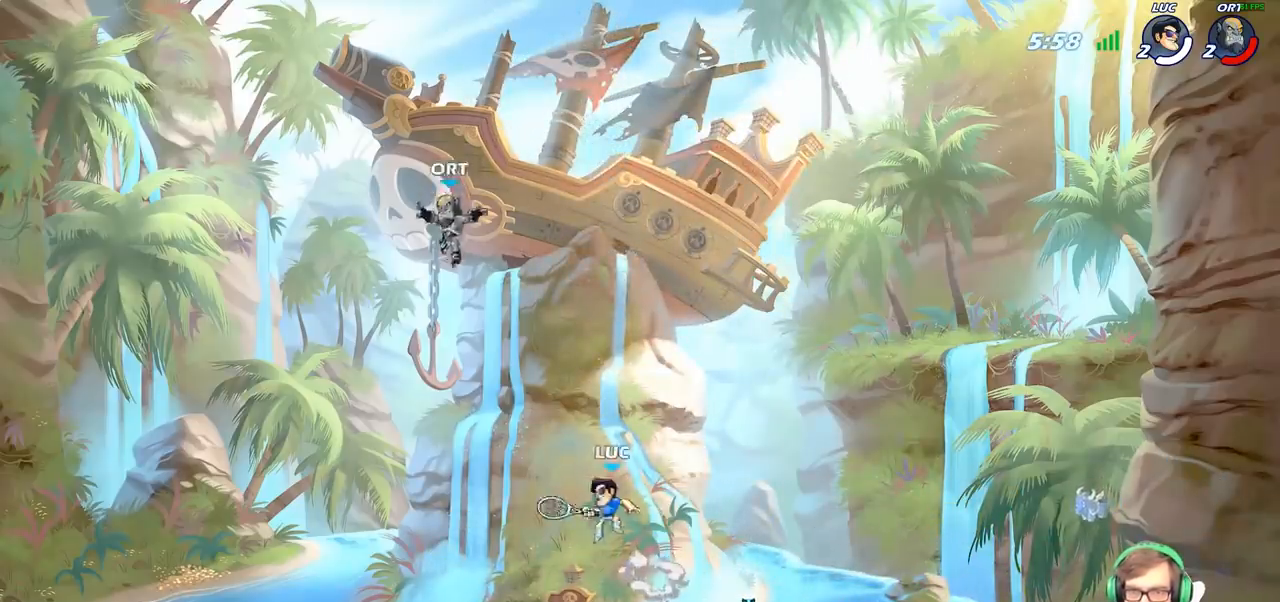
{"buttons": [], "left_stick": "down-right", "right_stick": "center", "events": [[50, "SQUARE", "up"], [267, "left_stick", "right"], [433, "left_stick", "down-right"]]}
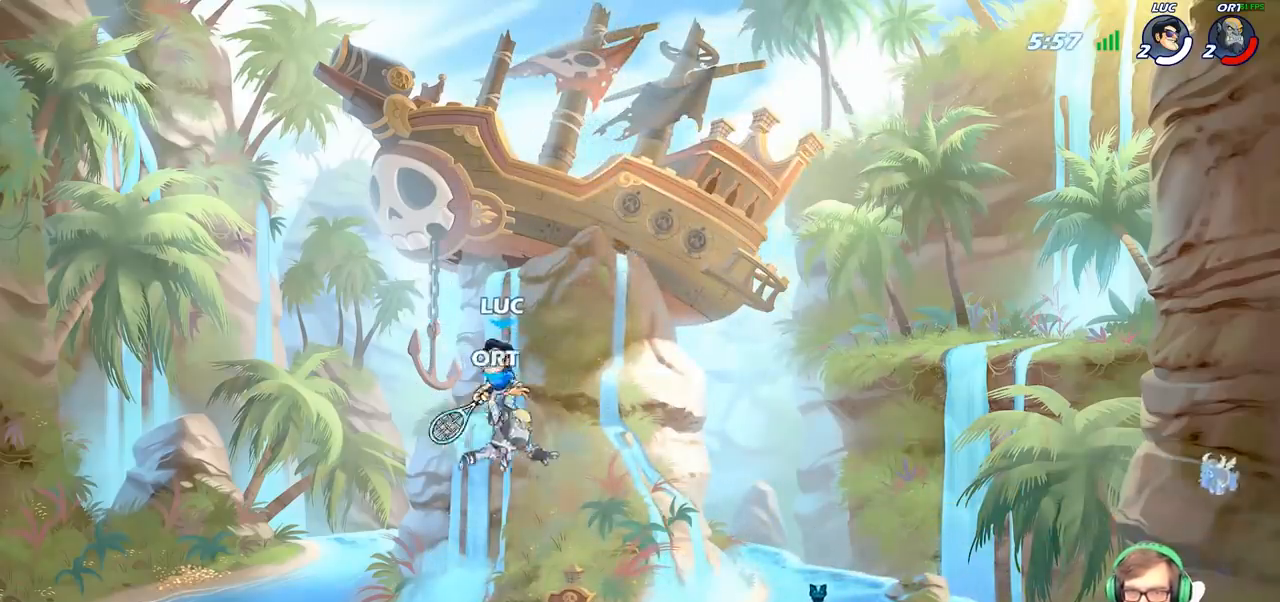
{"buttons": [], "left_stick": "up-right", "right_stick": "center", "events": [[133, "left_stick", "right"], [217, "CIRCLE", "down"], [333, "CIRCLE", "up"], [333, "left_stick", "up-right"]]}
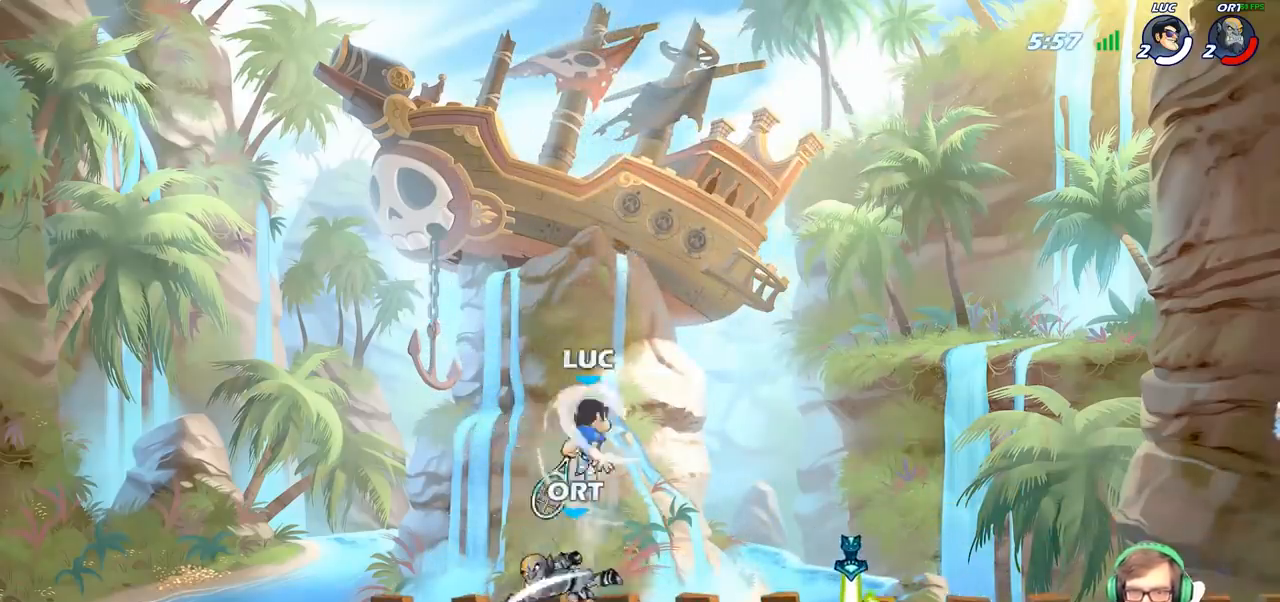
{"buttons": [], "left_stick": "down", "right_stick": "center", "events": [[483, "left_stick", "down"]]}
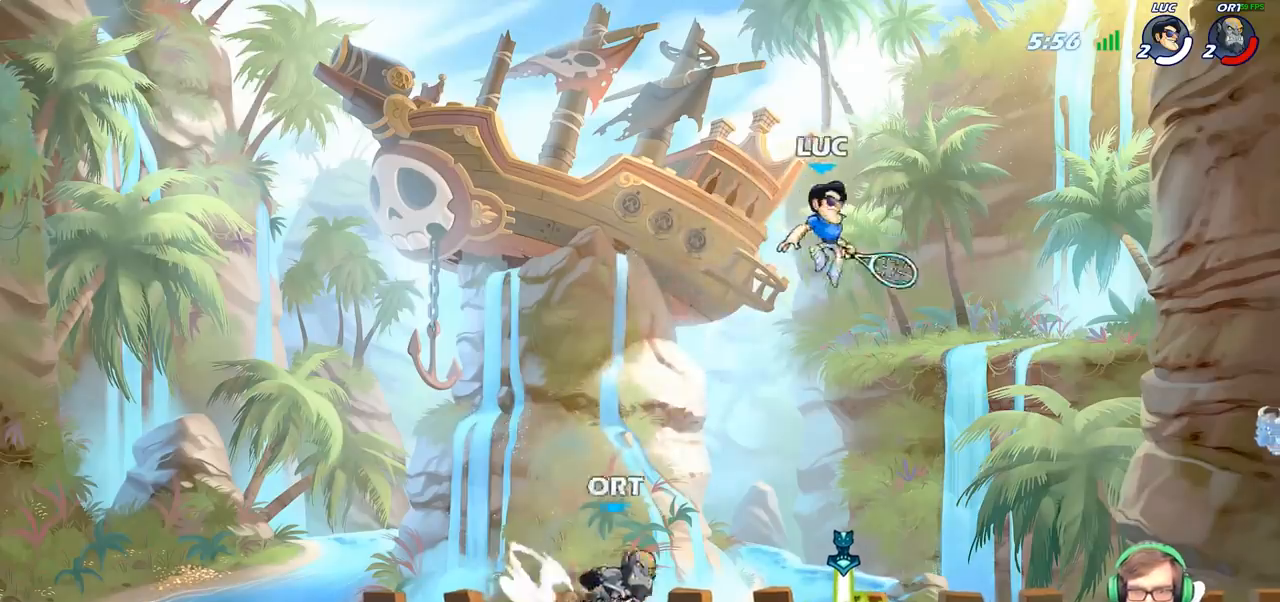
{"buttons": [], "left_stick": "right", "right_stick": "center", "events": [[83, "left_stick", "down-left"], [133, "SQUARE", "down"], [233, "SQUARE", "up"], [500, "left_stick", "right"]]}
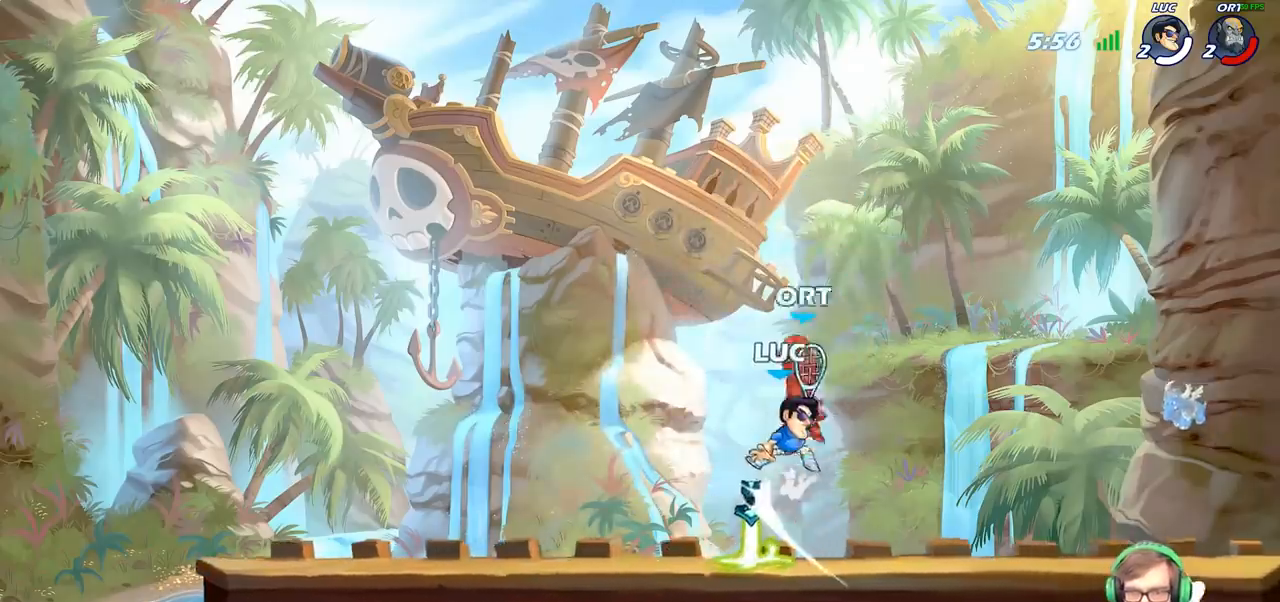
{"buttons": ["CROSS"], "left_stick": "center", "right_stick": "center", "events": [[167, "left_stick", "center"], [450, "CROSS", "down"]]}
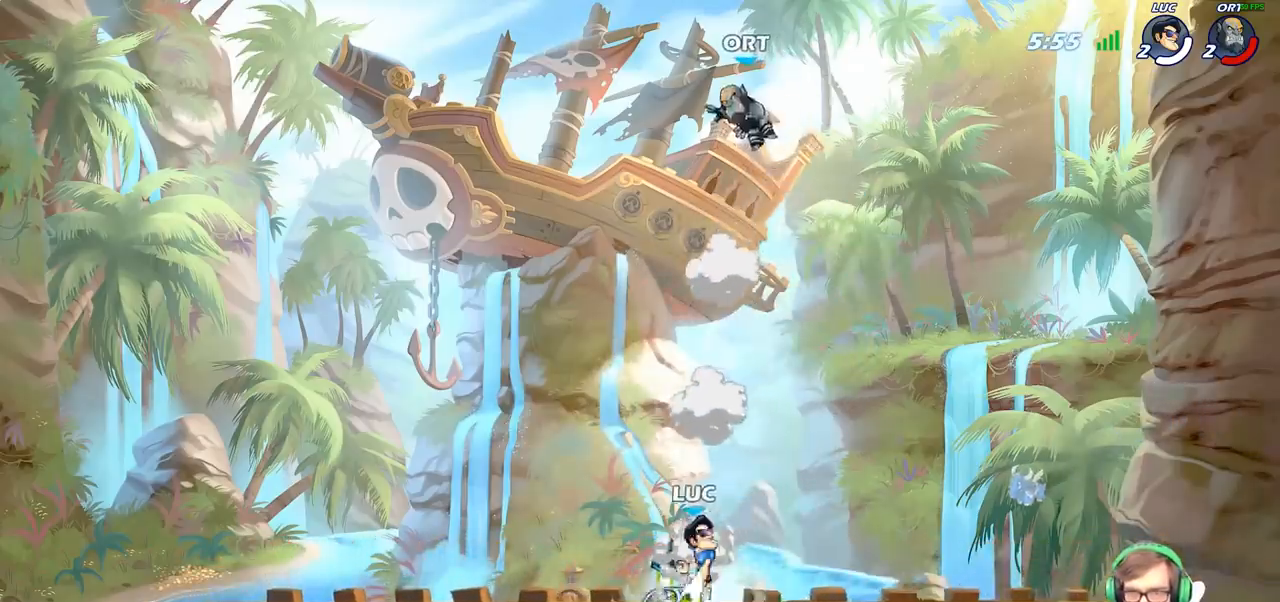
{"buttons": [], "left_stick": "right", "right_stick": "center", "events": [[83, "CROSS", "up"], [100, "left_stick", "left"], [217, "left_stick", "center"], [383, "left_stick", "right"]]}
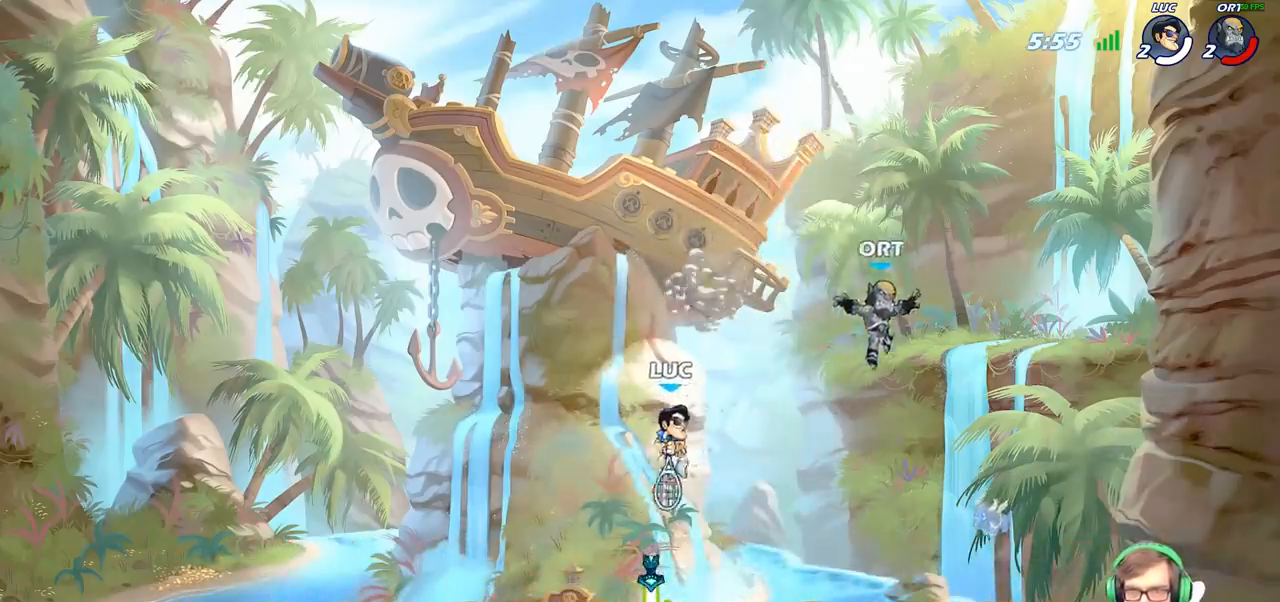
{"buttons": [], "left_stick": "center", "right_stick": "center", "events": [[17, "left_stick", "center"], [333, "R2", "down"], [367, "left_stick", "down"], [383, "CIRCLE", "down"], [433, "R2", "up"], [450, "CIRCLE", "up"], [500, "left_stick", "center"]]}
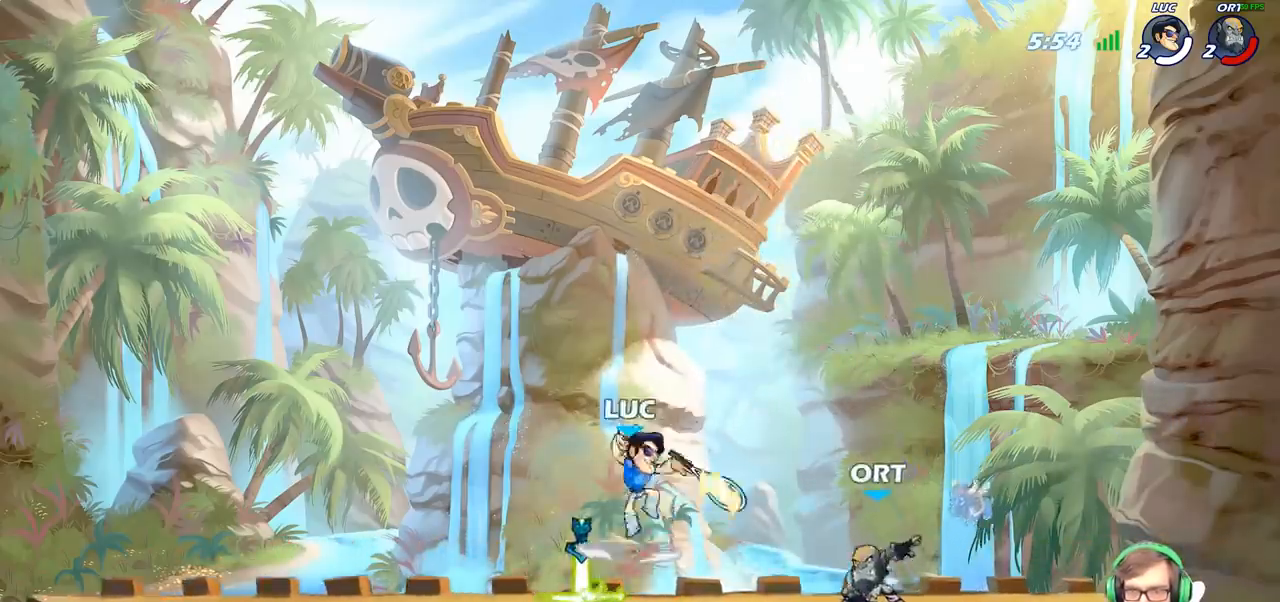
{"buttons": [], "left_stick": "center", "right_stick": "center", "events": []}
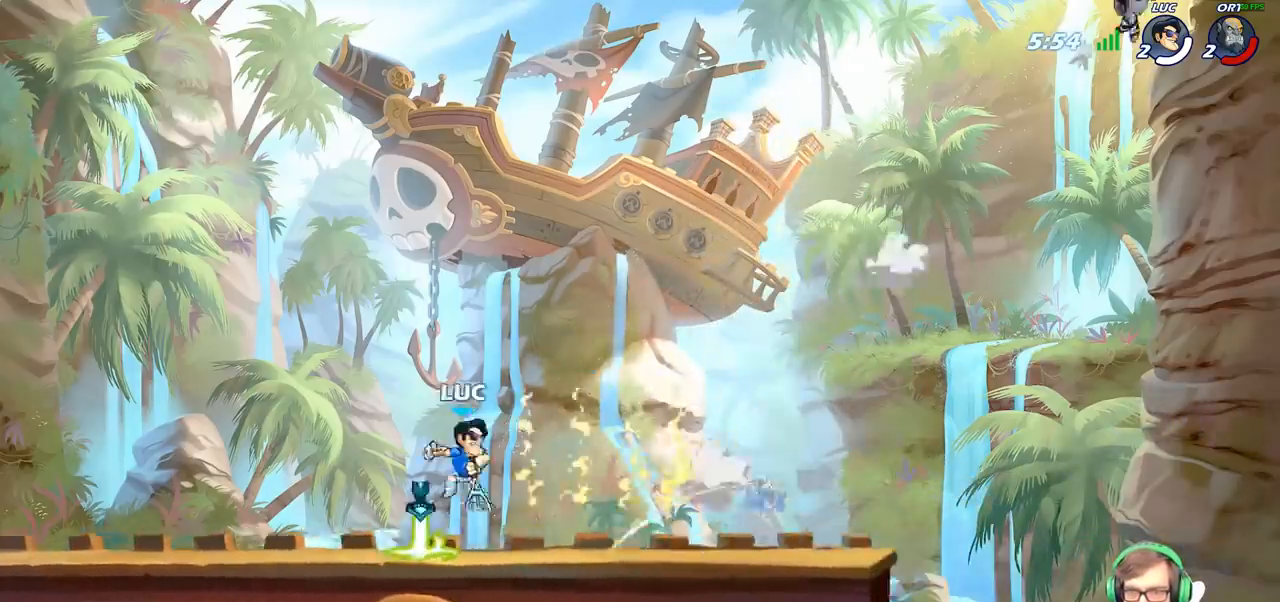
{"buttons": [], "left_stick": "up", "right_stick": "center", "events": [[150, "CROSS", "down"], [300, "CROSS", "up"], [317, "left_stick", "up-left"], [417, "left_stick", "up"], [433, "R1", "down"], [483, "R1", "up"]]}
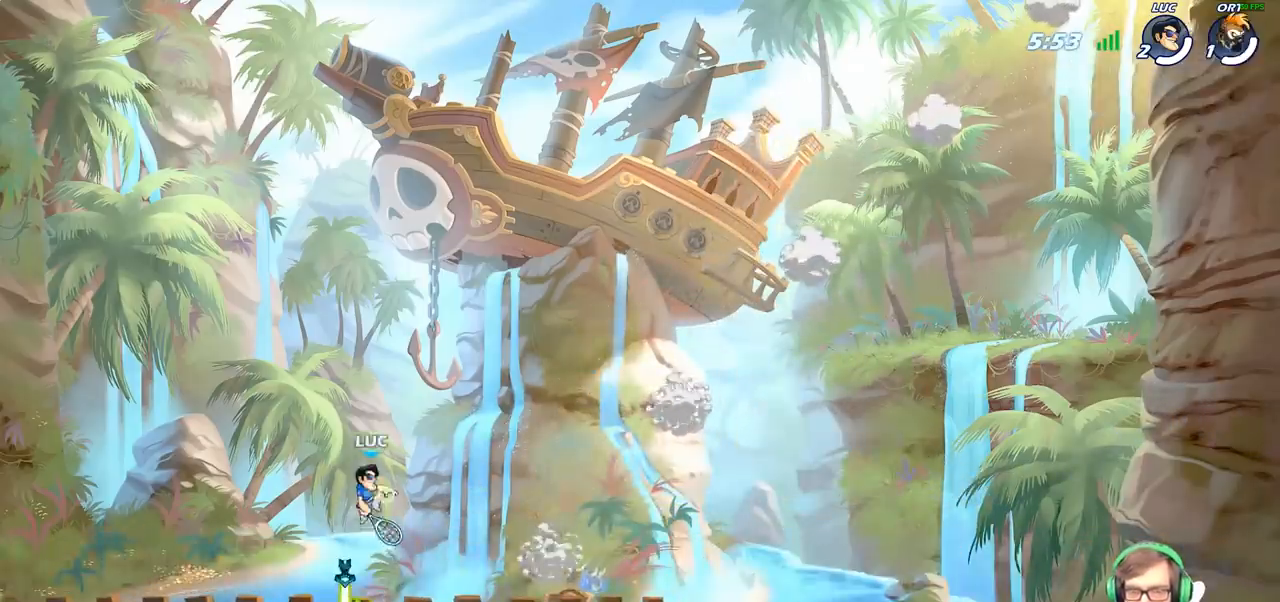
{"buttons": [], "left_stick": "down", "right_stick": "center", "events": [[83, "left_stick", "center"], [367, "left_stick", "down"]]}
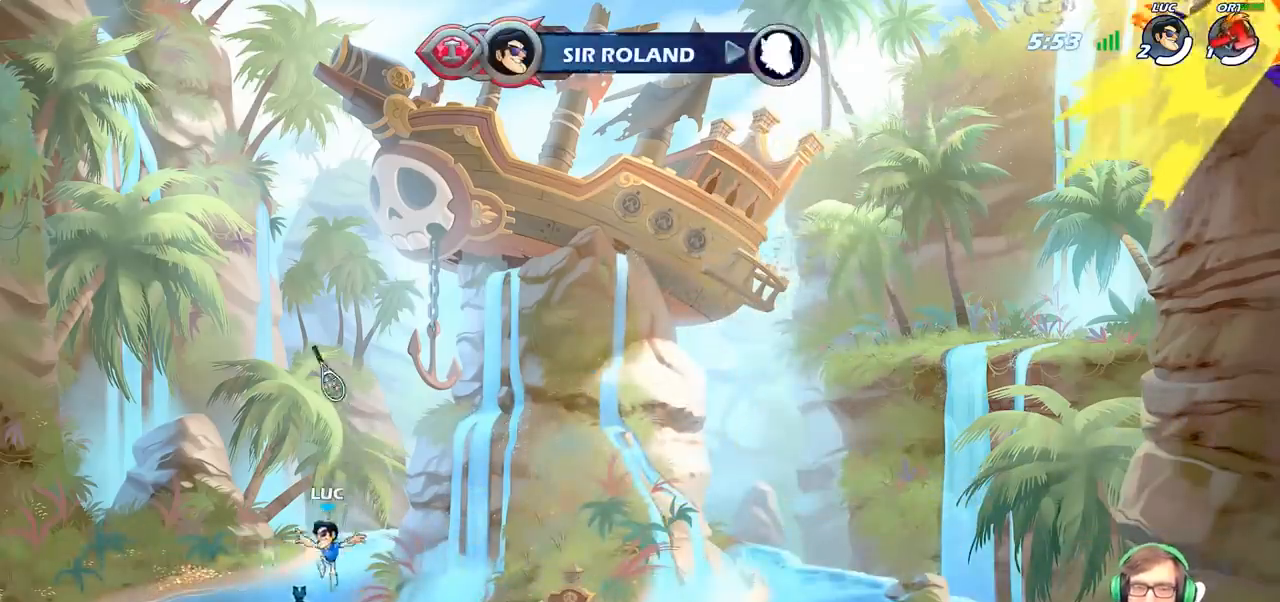
{"buttons": [], "left_stick": "up", "right_stick": "center", "events": [[67, "R1", "down"], [100, "left_stick", "center"], [133, "CROSS", "down"], [217, "R1", "up"], [267, "CROSS", "up"], [367, "CROSS", "down"], [383, "left_stick", "up"], [417, "CROSS", "up"]]}
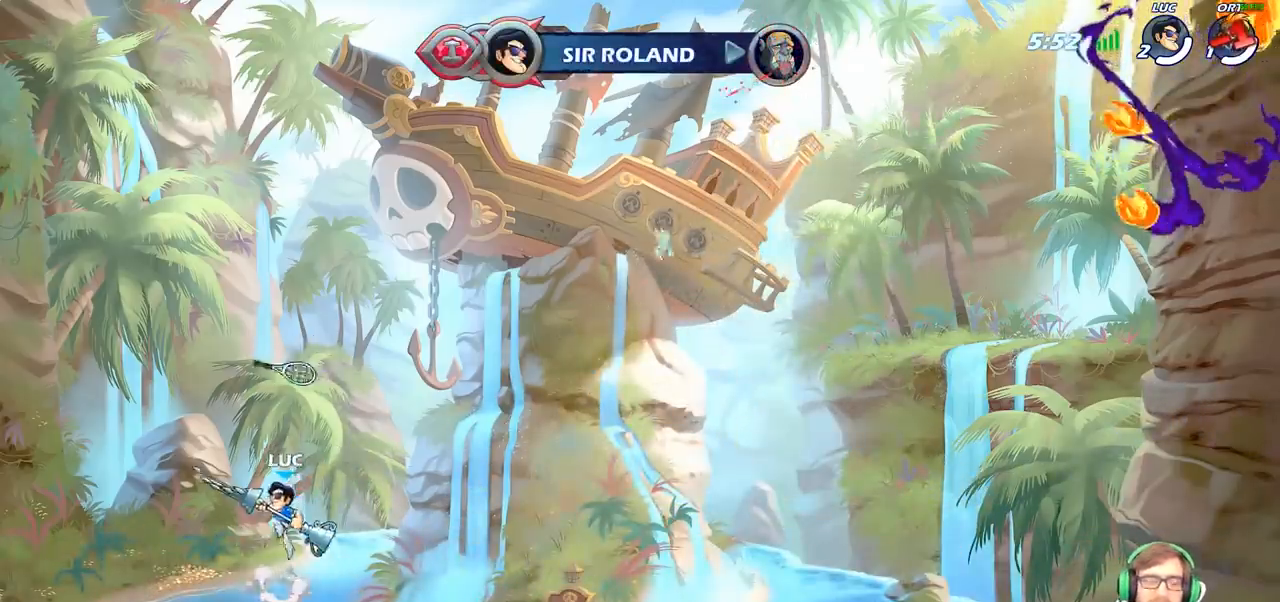
{"buttons": [], "left_stick": "center", "right_stick": "center", "events": [[67, "R1", "down"], [150, "R1", "up"], [233, "left_stick", "center"]]}
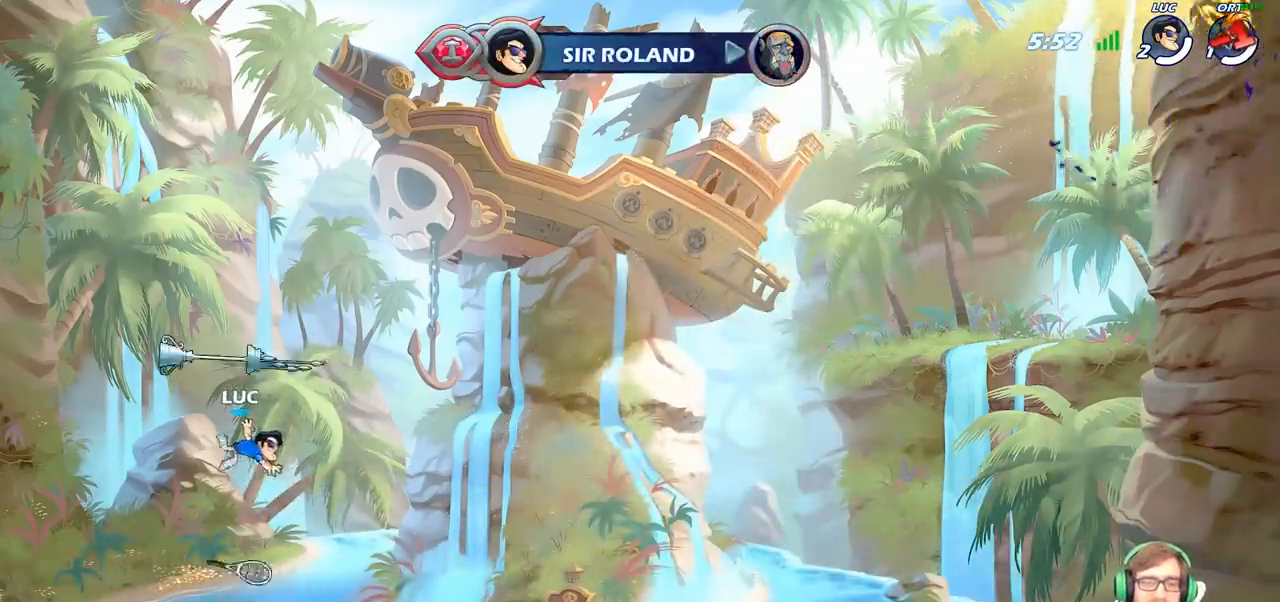
{"buttons": ["CROSS", "R1"], "left_stick": "center", "right_stick": "center", "events": [[17, "left_stick", "right"], [167, "left_stick", "down"], [417, "left_stick", "center"], [467, "CROSS", "down"], [467, "R1", "down"]]}
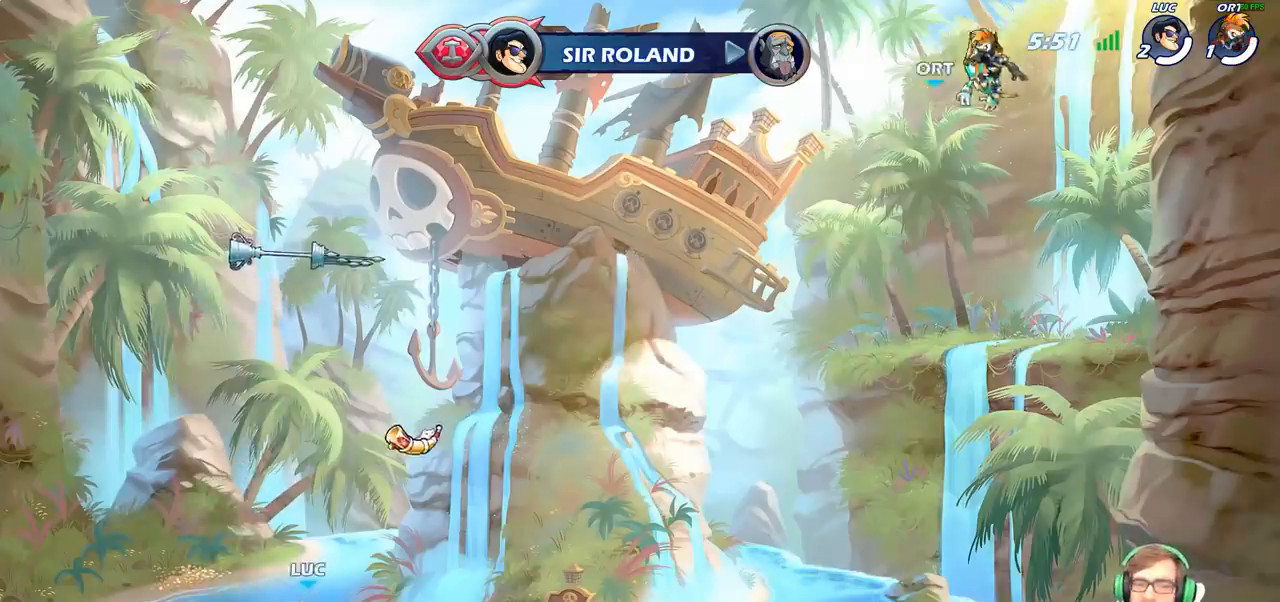
{"buttons": [], "left_stick": "up", "right_stick": "center", "events": [[83, "R1", "up"], [100, "CROSS", "up"], [200, "CROSS", "down"], [250, "CROSS", "up"], [267, "left_stick", "up"], [367, "R1", "down"], [483, "R1", "up"]]}